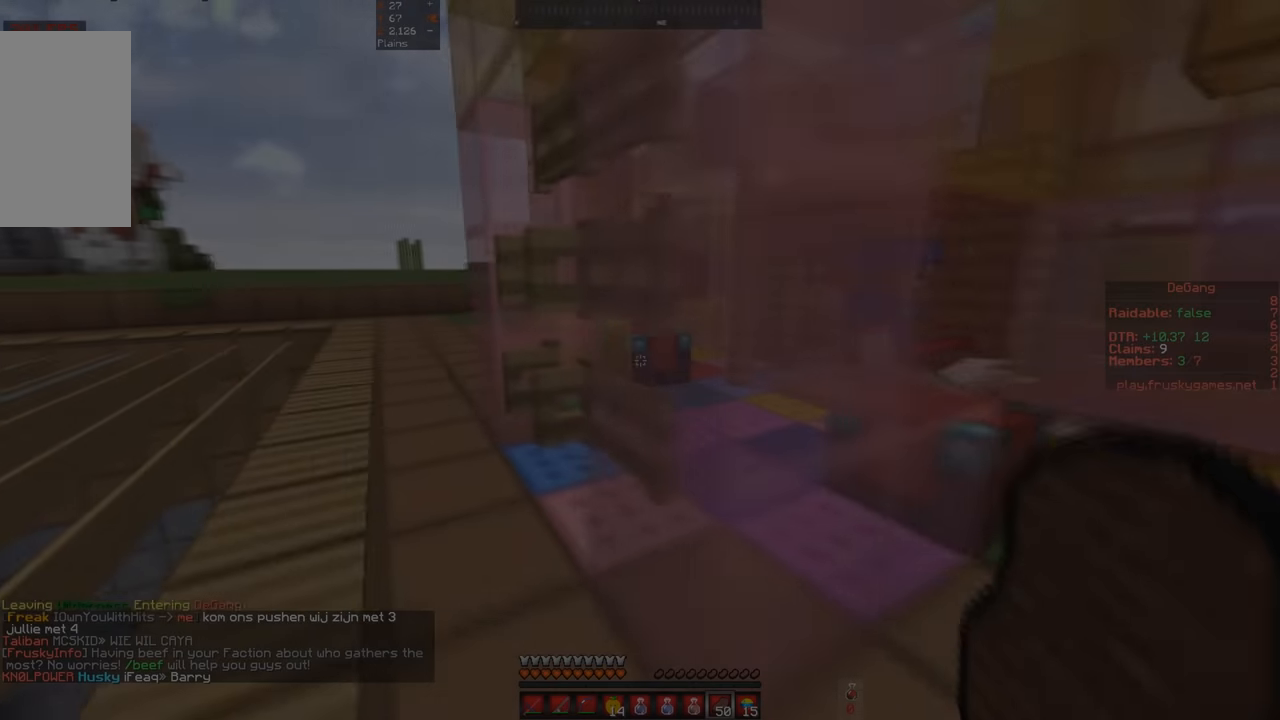
Gameplay with keyboard; each line is a JSON object with the keys held at the frame after it. "events" lists presses ("down") and releases ("up") of "a", "d", "s", "space" and "w" between this image and that frame as [ms after this image, input, new state], when the widget could be followed in between. No other keys are recorded. Mouse input is not recorded.
{"keys": ["a", "w"], "events": [[134, "w", "up"], [267, "w", "down"]]}
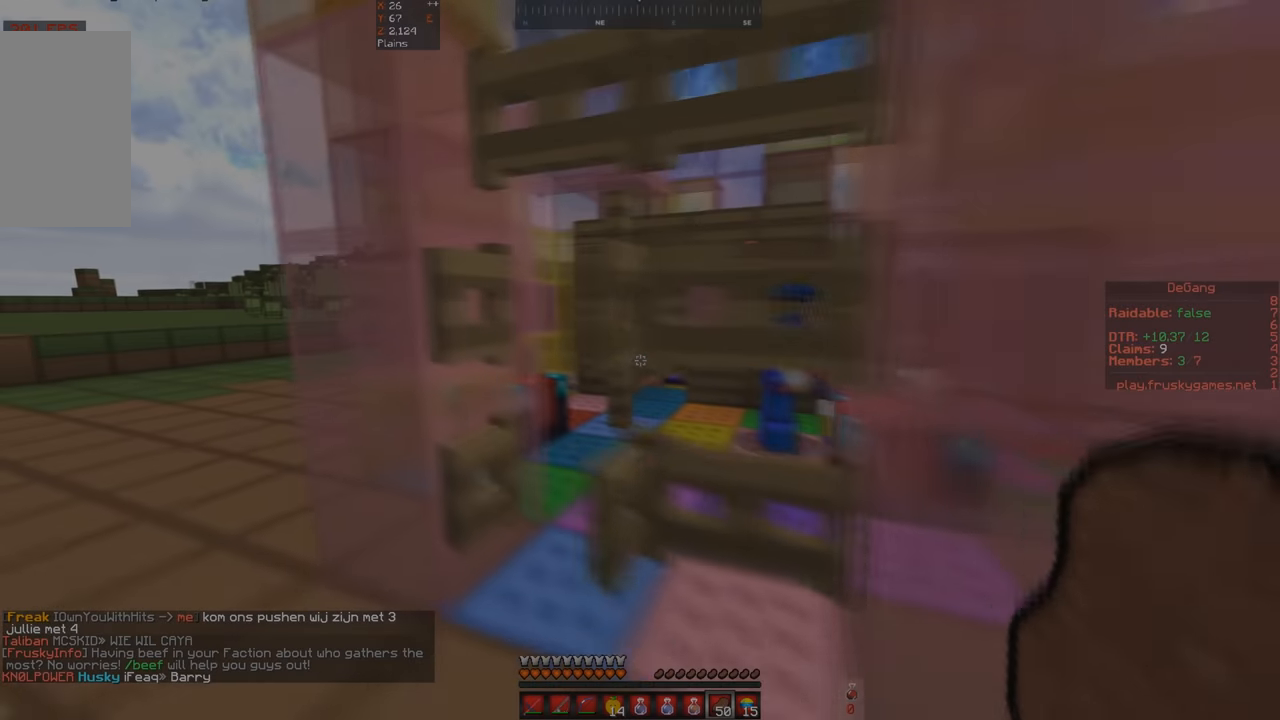
{"keys": ["w"], "events": [[267, "a", "up"]]}
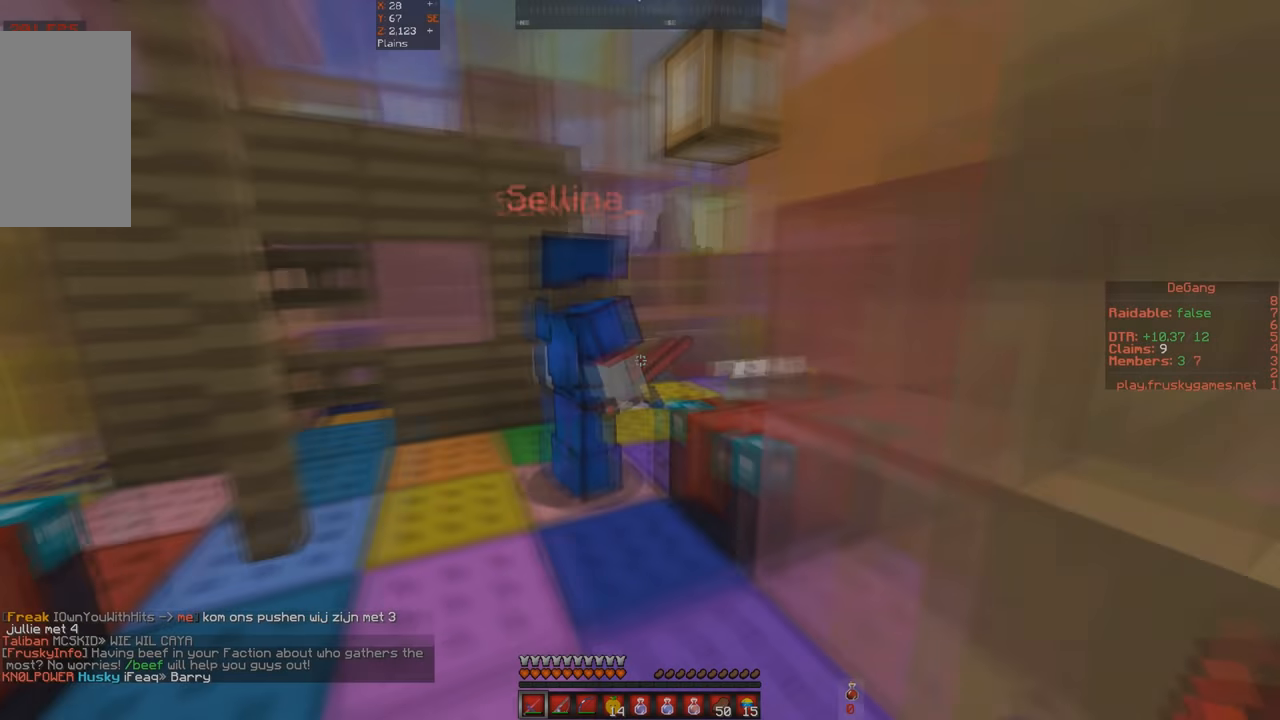
{"keys": ["space", "w"], "events": [[400, "space", "down"]]}
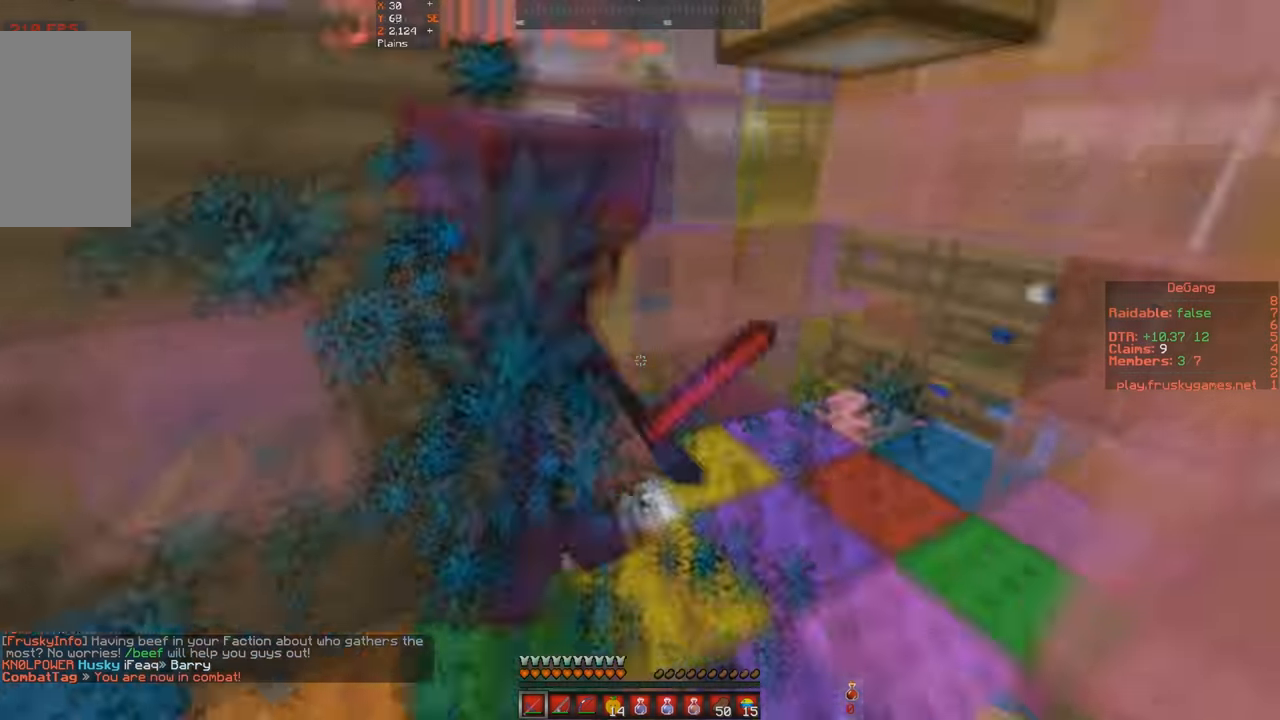
{"keys": ["w"], "events": [[334, "space", "up"], [334, "w", "up"], [467, "w", "down"]]}
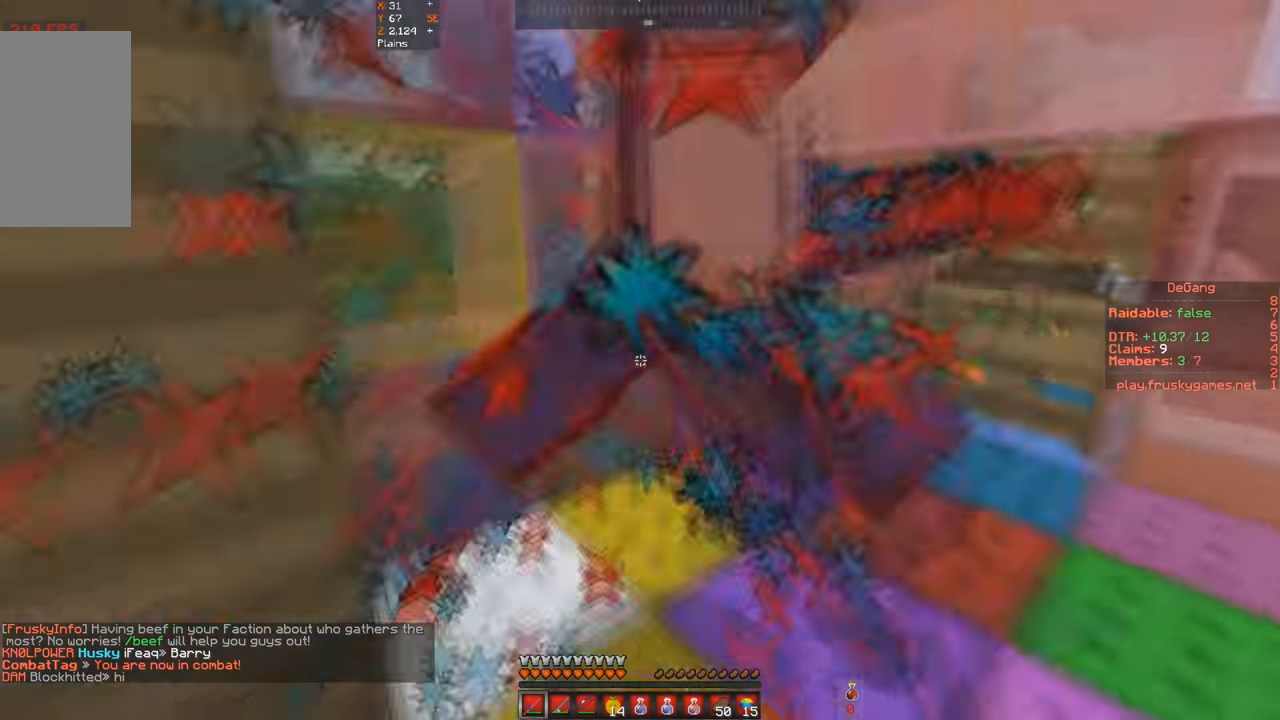
{"keys": ["d"], "events": [[34, "d", "down"], [467, "w", "up"]]}
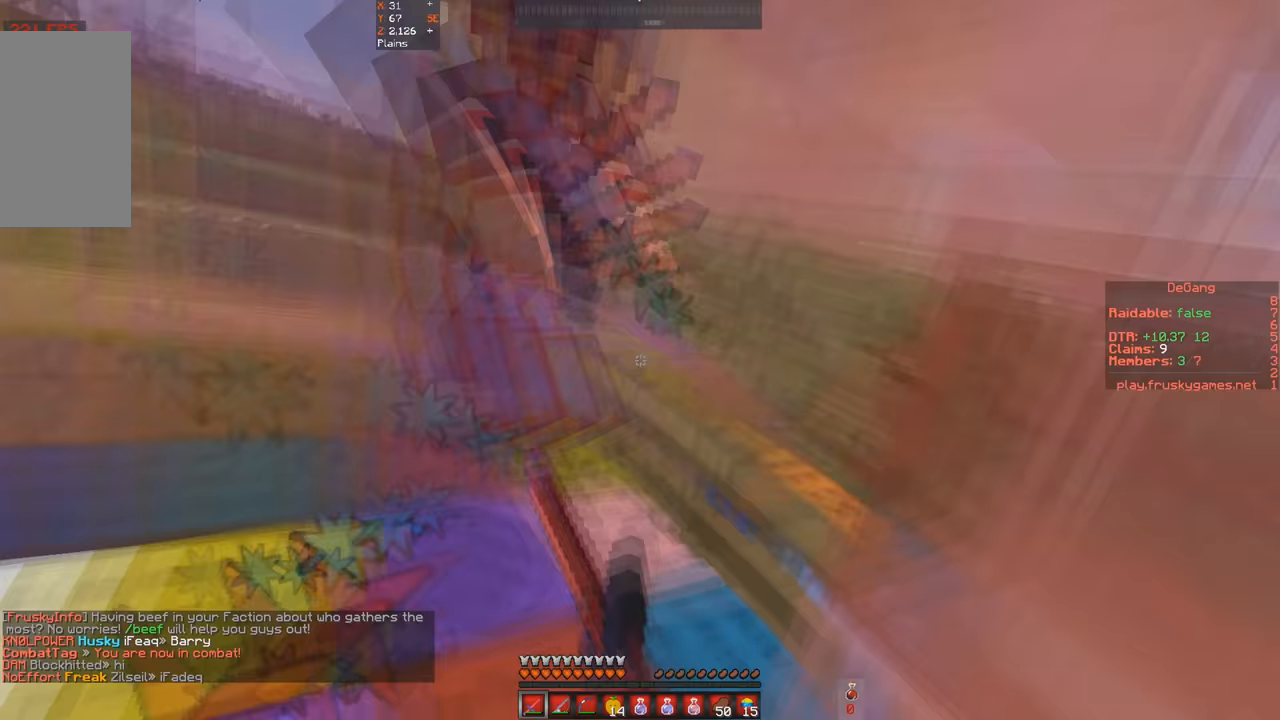
{"keys": ["d", "space"], "events": [[67, "d", "up"], [300, "space", "down"], [500, "d", "down"]]}
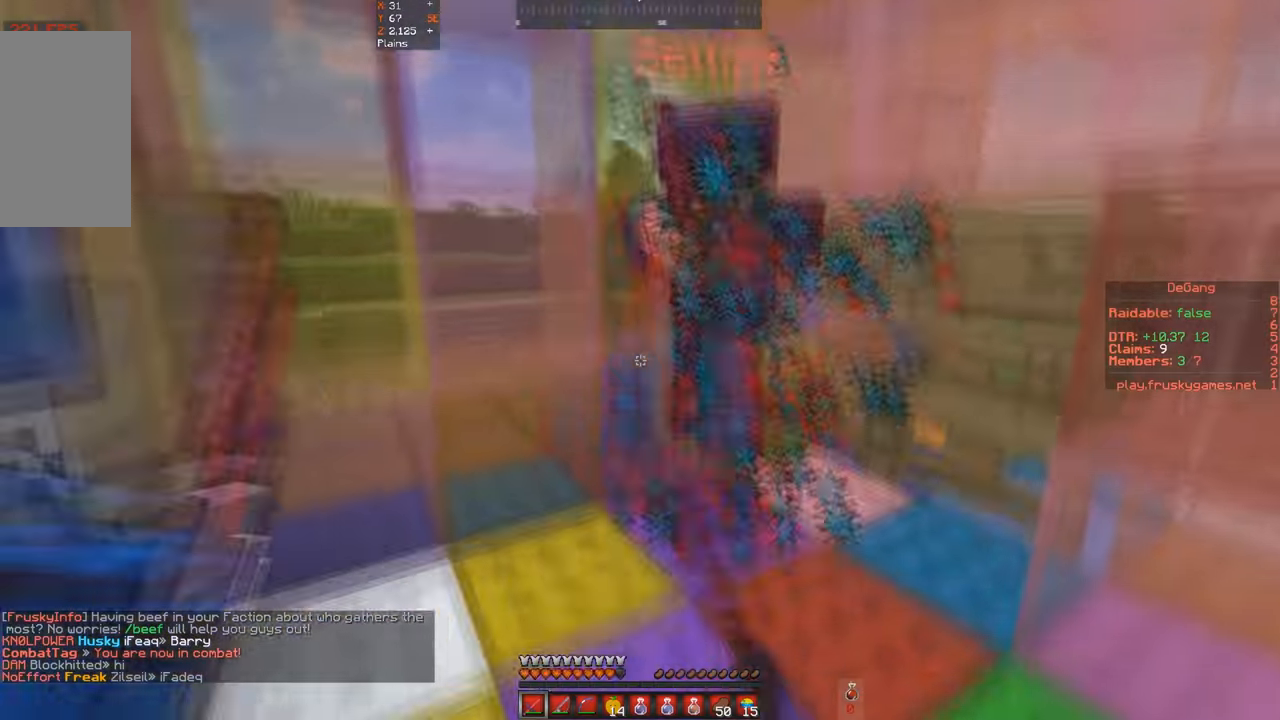
{"keys": ["d", "w"], "events": [[34, "w", "down"], [367, "d", "up"], [367, "space", "up"], [434, "d", "down"]]}
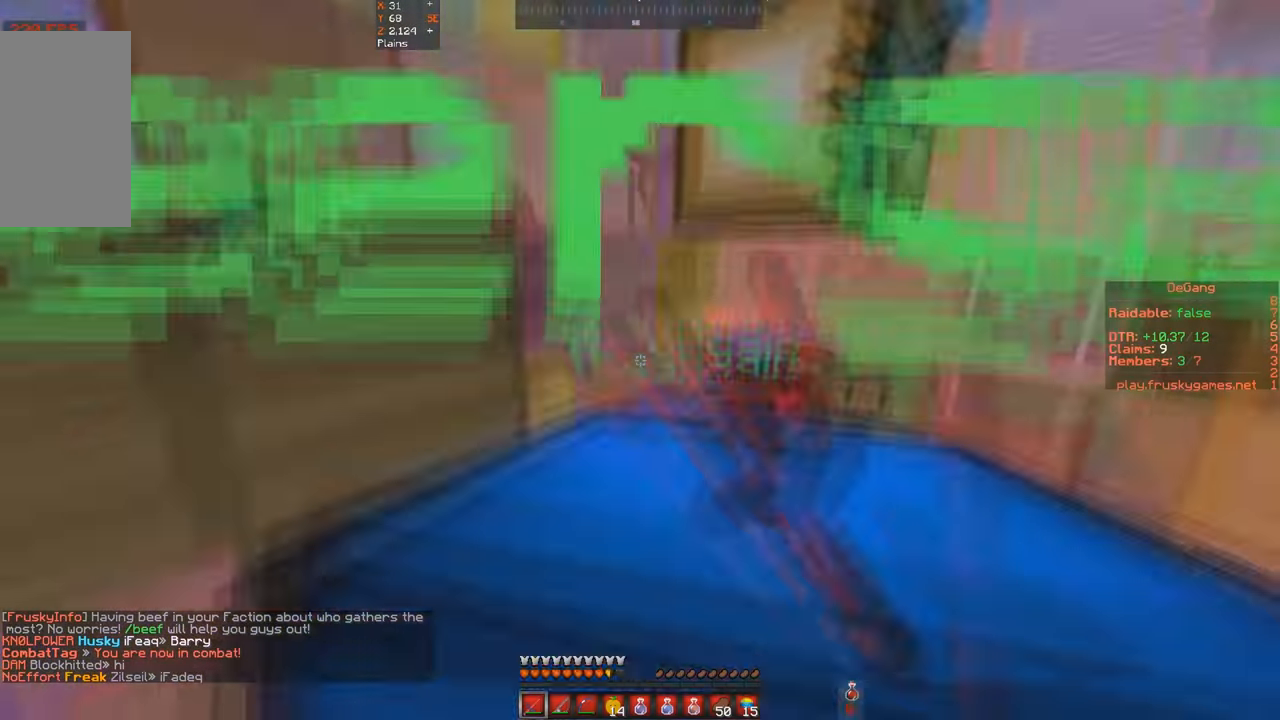
{"keys": ["d", "w"], "events": [[200, "d", "up"], [434, "d", "down"]]}
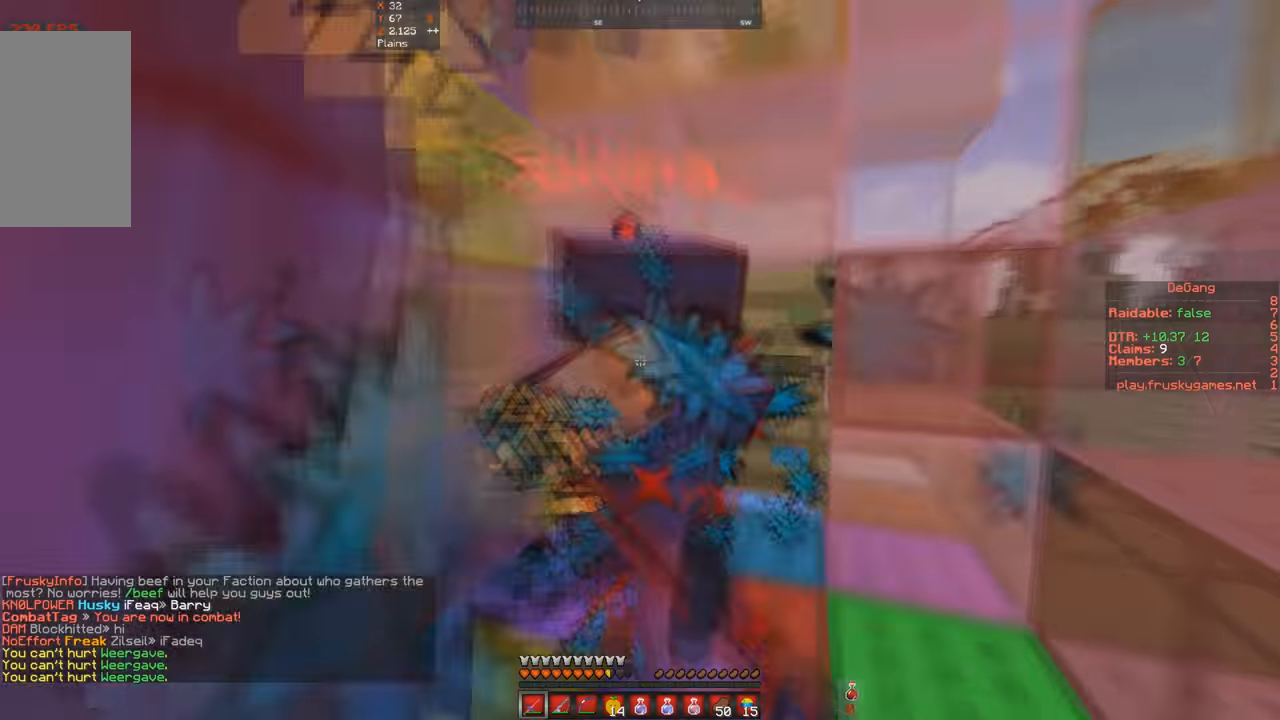
{"keys": ["s", "w"], "events": [[233, "d", "up"], [233, "w", "up"], [400, "s", "down"], [433, "w", "down"]]}
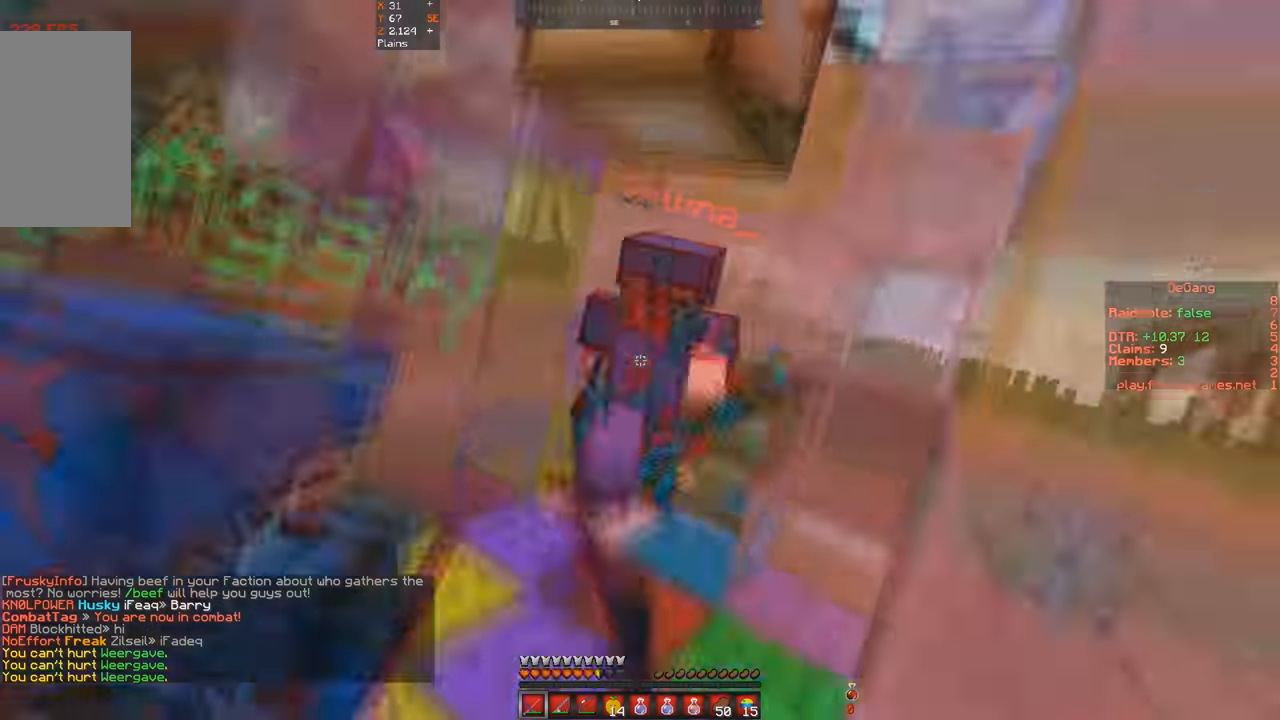
{"keys": ["w"], "events": [[67, "s", "up"], [333, "d", "down"], [467, "d", "up"]]}
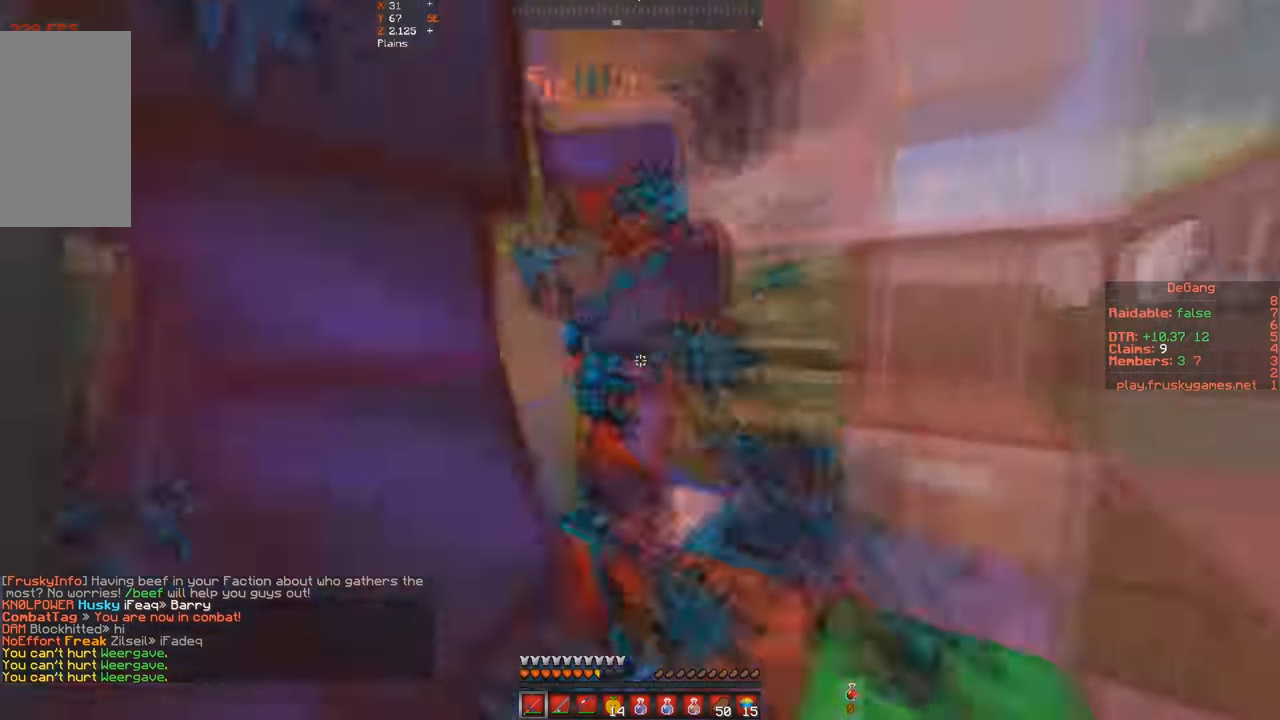
{"keys": ["d", "w"], "events": [[33, "d", "down"], [200, "d", "up"], [233, "w", "up"], [333, "d", "down"], [500, "w", "down"]]}
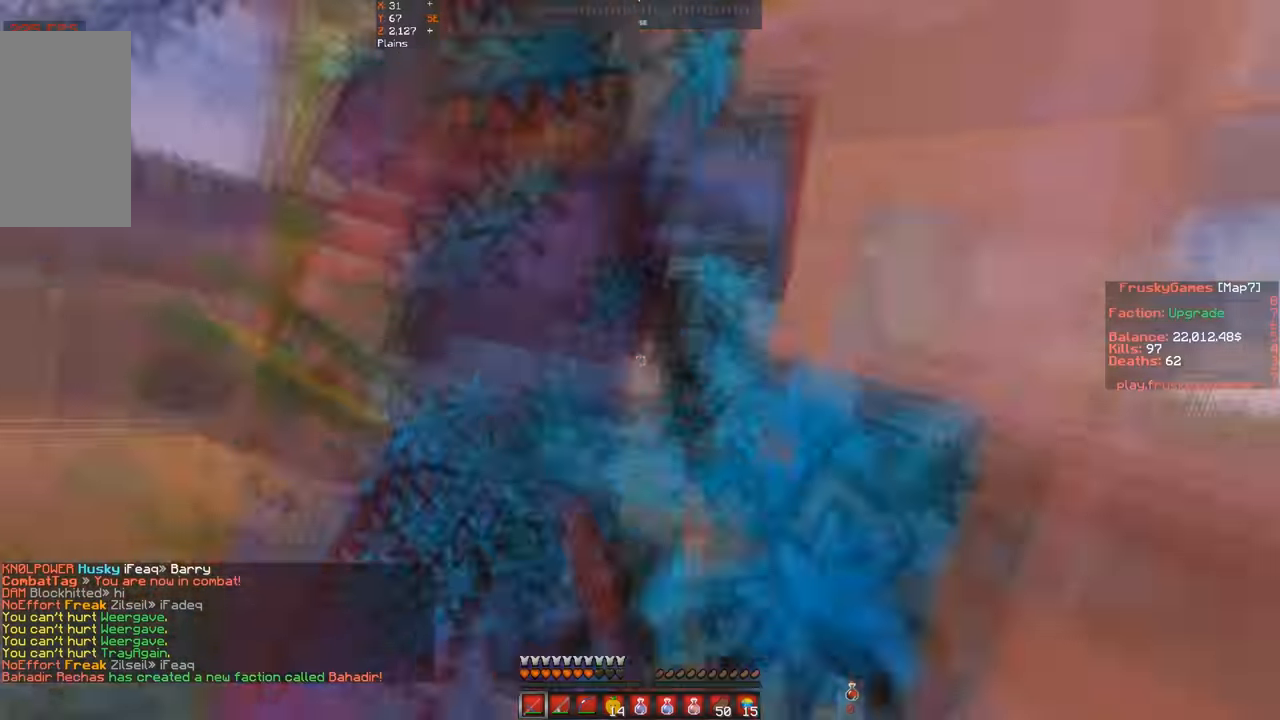
{"keys": ["a", "s"], "events": [[233, "d", "up"], [233, "w", "up"], [300, "s", "down"], [400, "a", "down"]]}
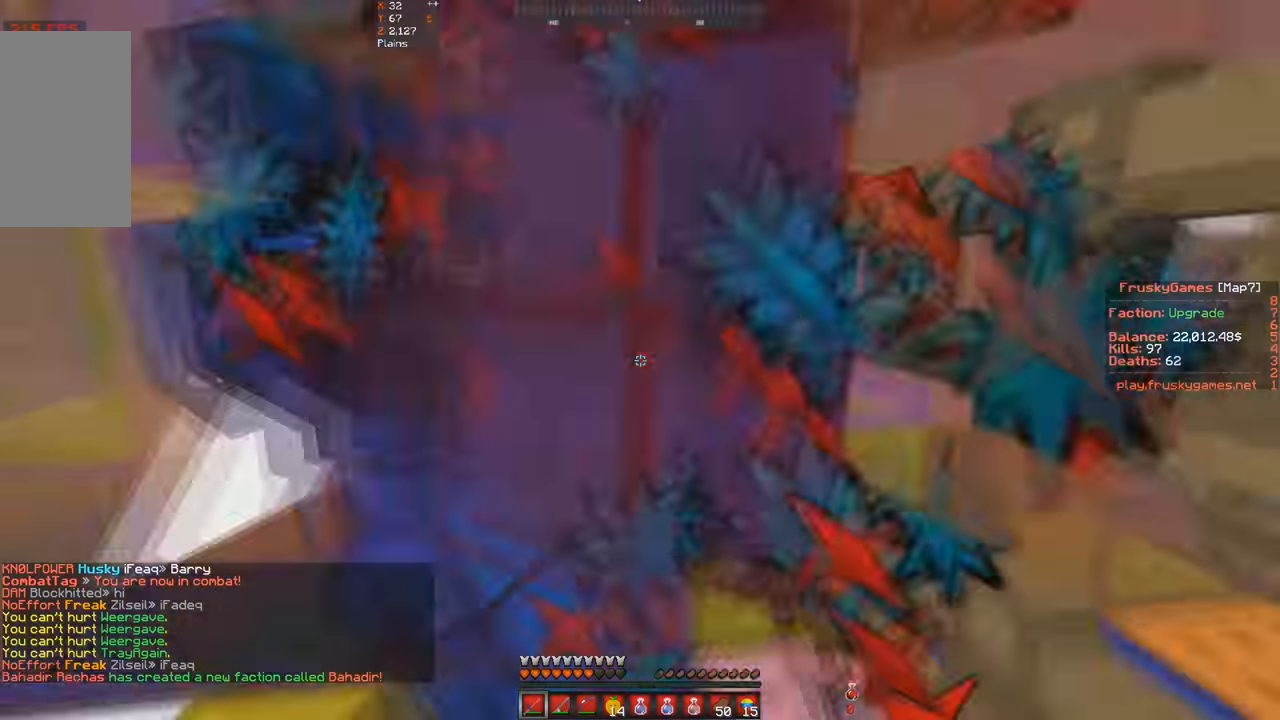
{"keys": ["space"], "events": [[100, "a", "up"], [200, "space", "down"], [400, "s", "up"]]}
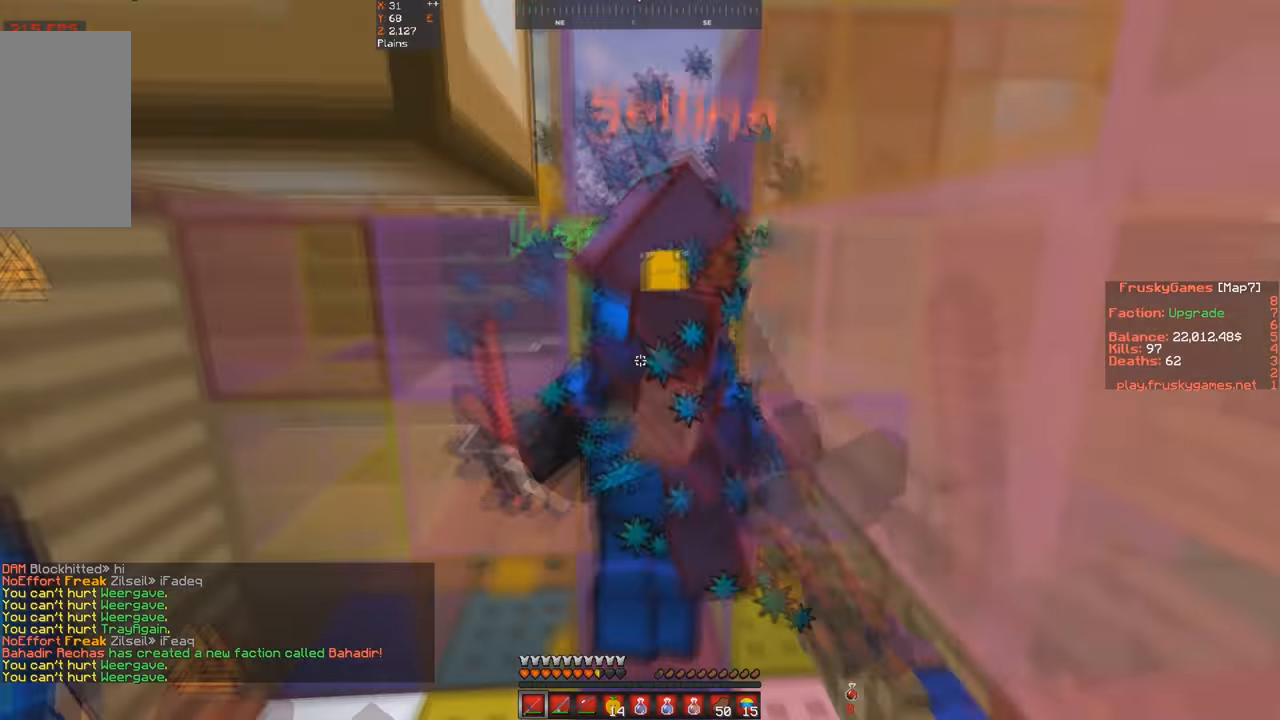
{"keys": ["s", "space"], "events": [[400, "s", "down"]]}
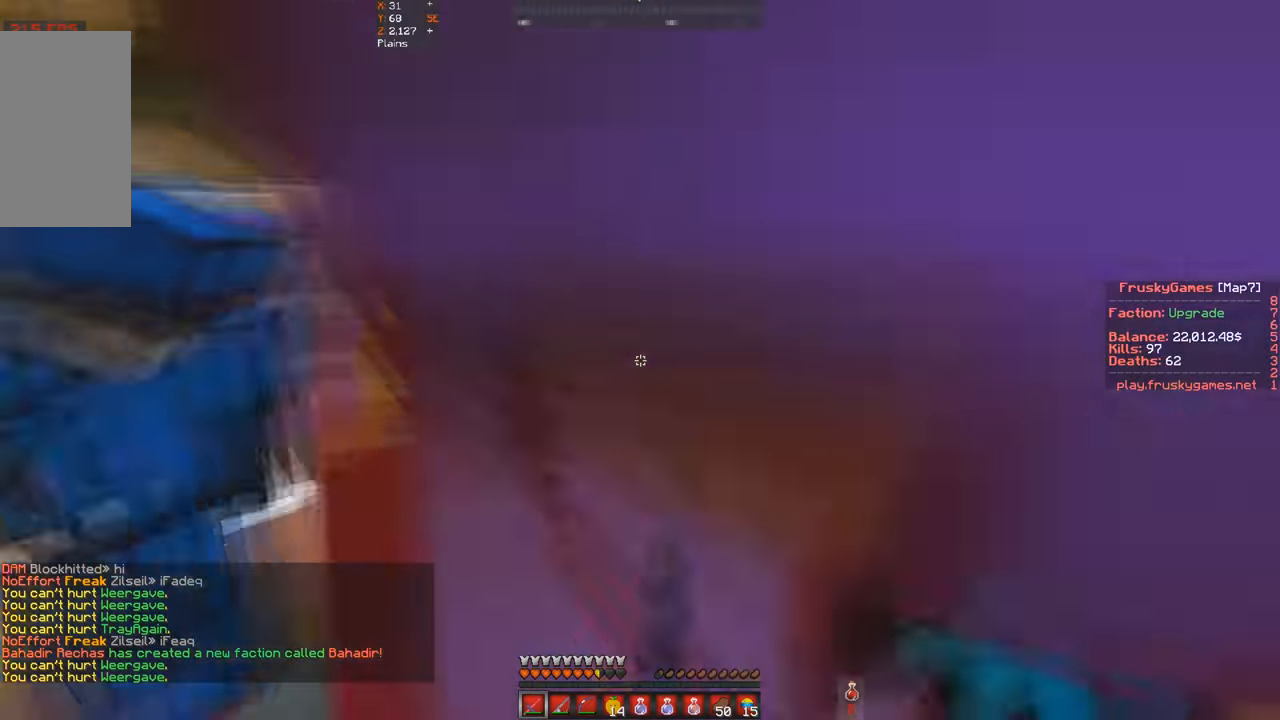
{"keys": ["space"], "events": [[467, "s", "up"]]}
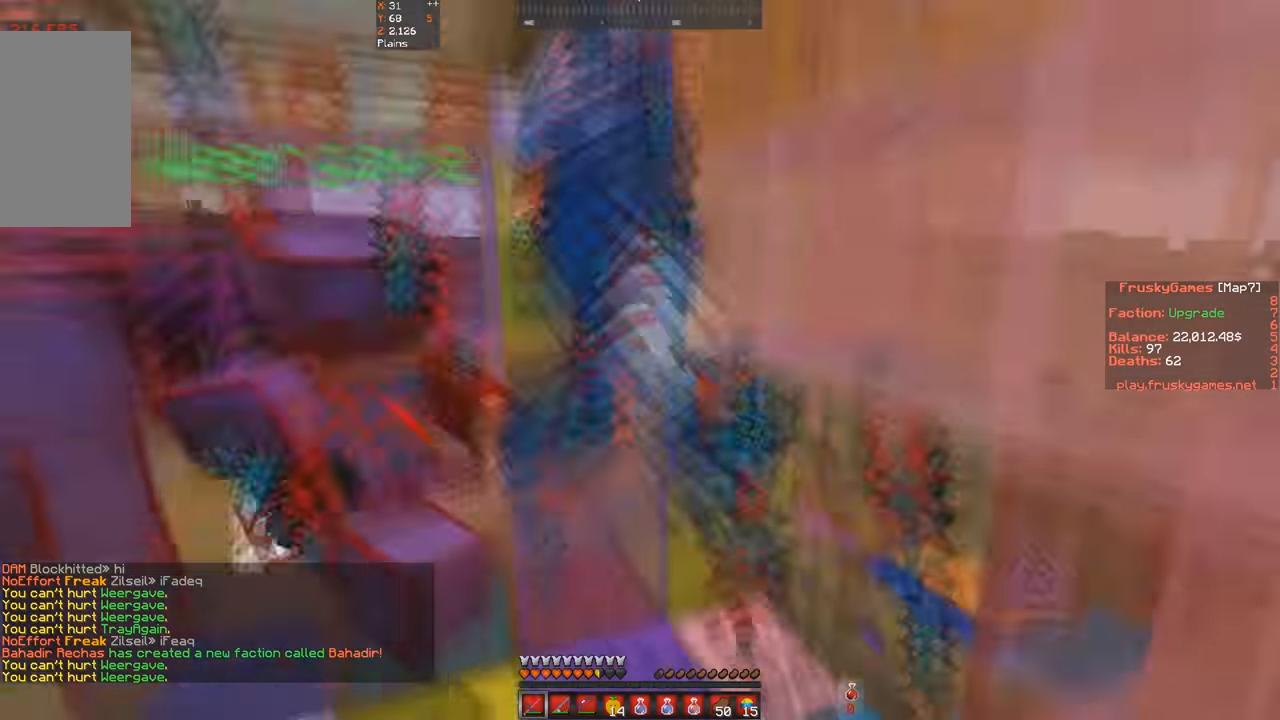
{"keys": ["d", "space"], "events": [[133, "d", "down"], [367, "d", "up"], [433, "d", "down"]]}
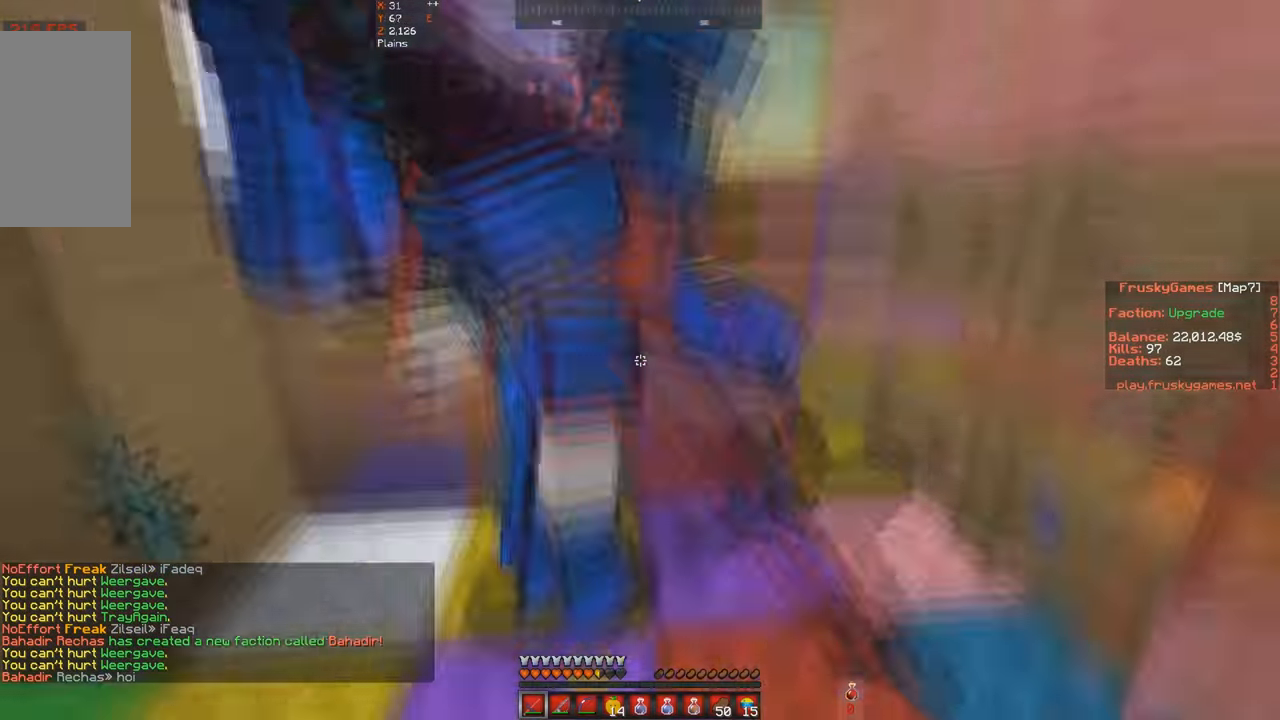
{"keys": ["a", "space"], "events": [[67, "d", "up"], [100, "s", "down"], [400, "a", "down"], [500, "s", "up"]]}
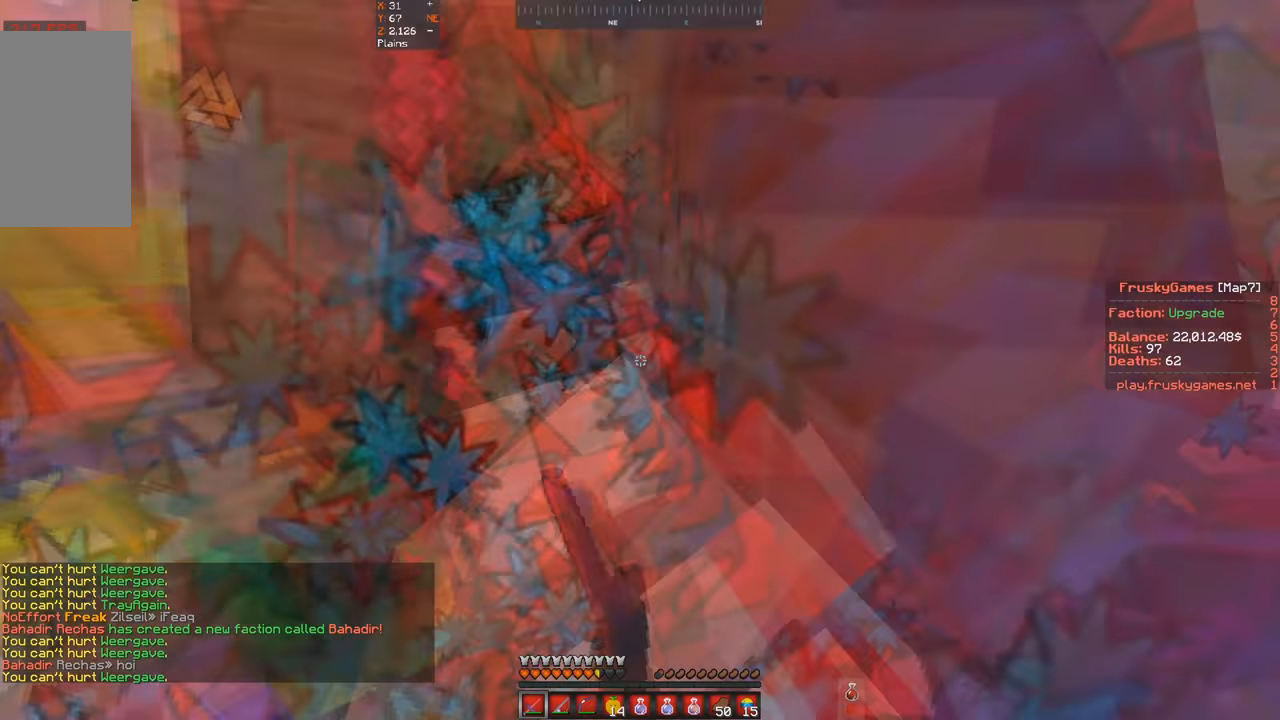
{"keys": ["s", "space"], "events": [[100, "a", "up"], [233, "s", "down"], [300, "a", "down"], [467, "a", "up"]]}
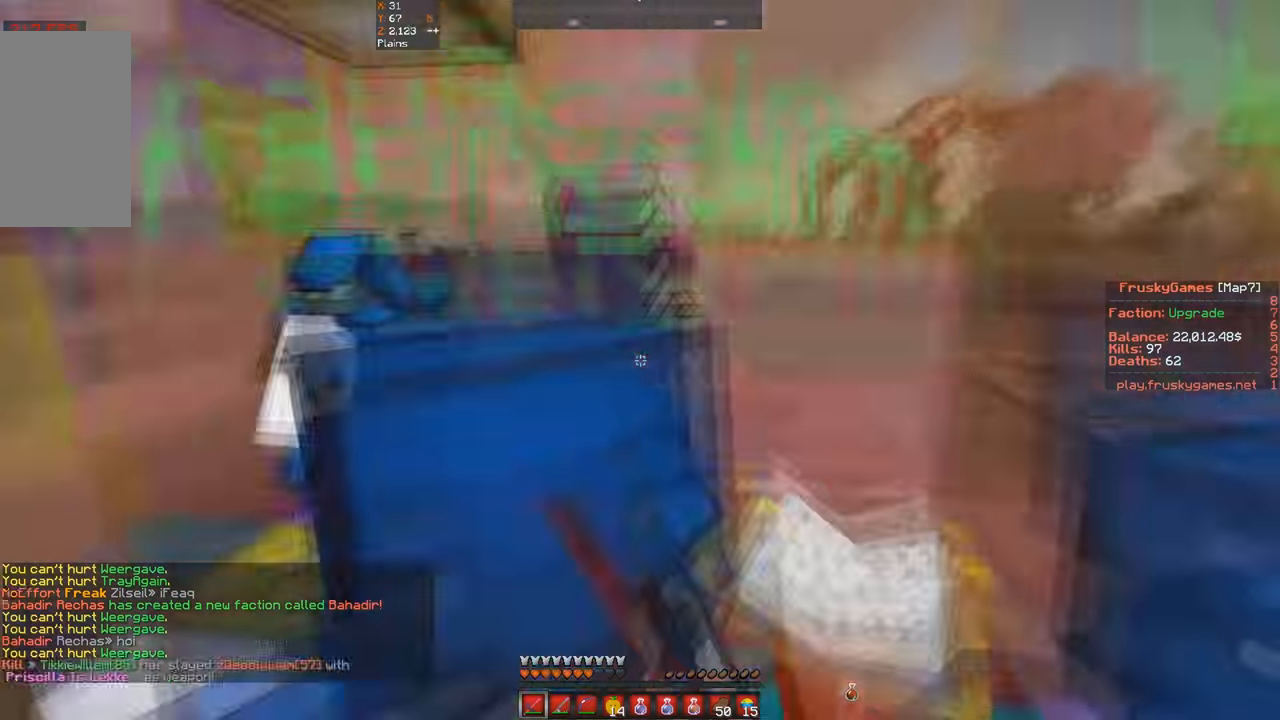
{"keys": [], "events": [[33, "w", "down"], [67, "s", "up"], [133, "space", "up"], [433, "w", "up"]]}
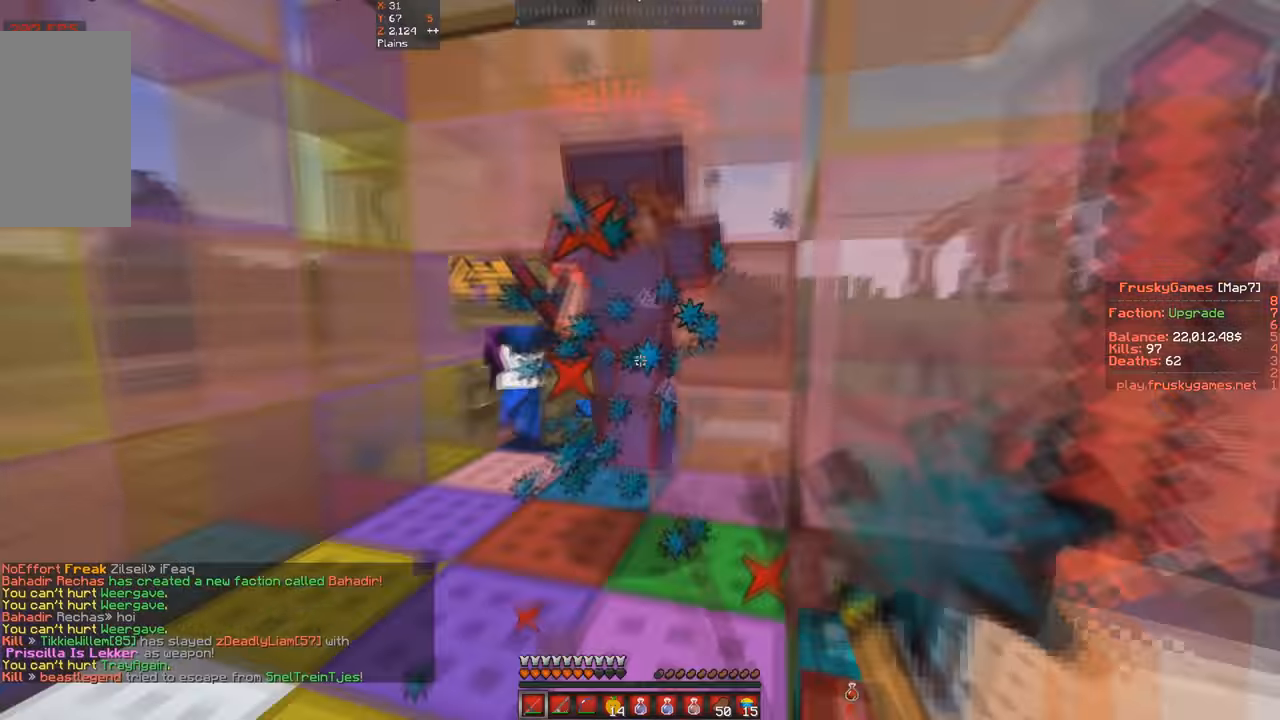
{"keys": ["a", "w"], "events": [[33, "w", "down"], [433, "a", "down"]]}
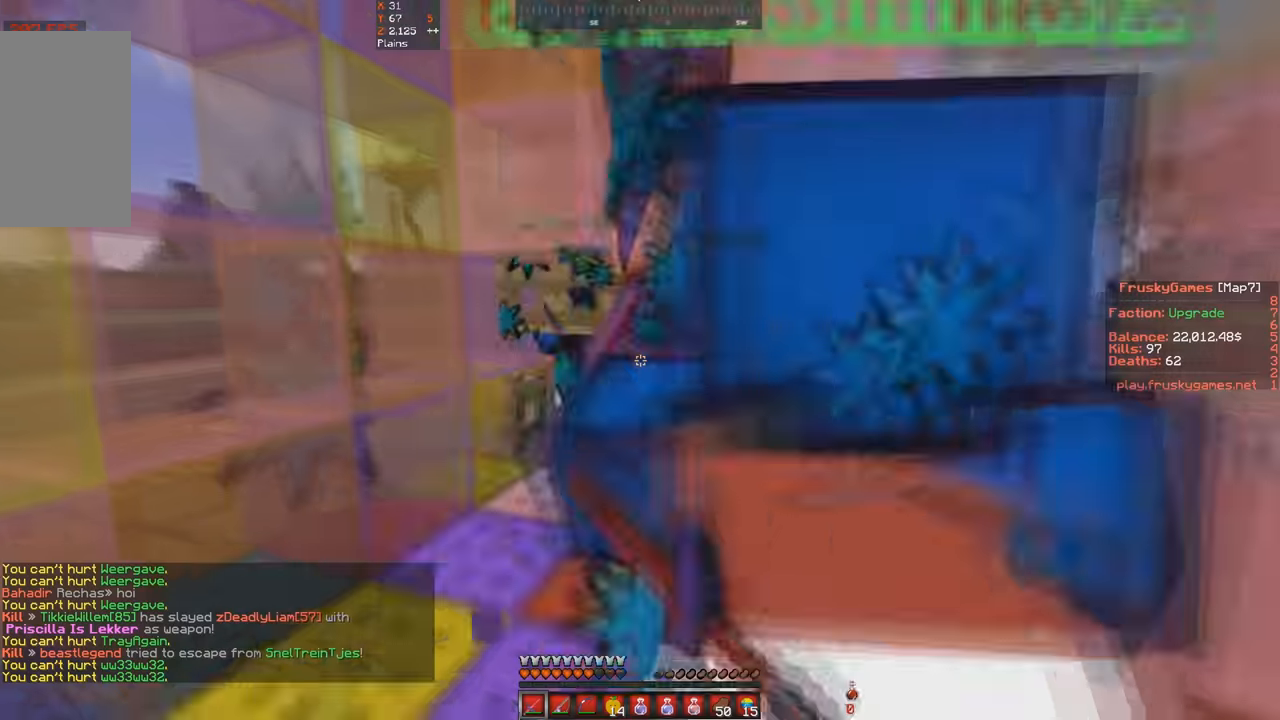
{"keys": ["a"], "events": [[100, "d", "down"], [133, "a", "up"], [200, "w", "up"], [233, "a", "down"], [266, "d", "up"], [333, "w", "down"], [466, "w", "up"]]}
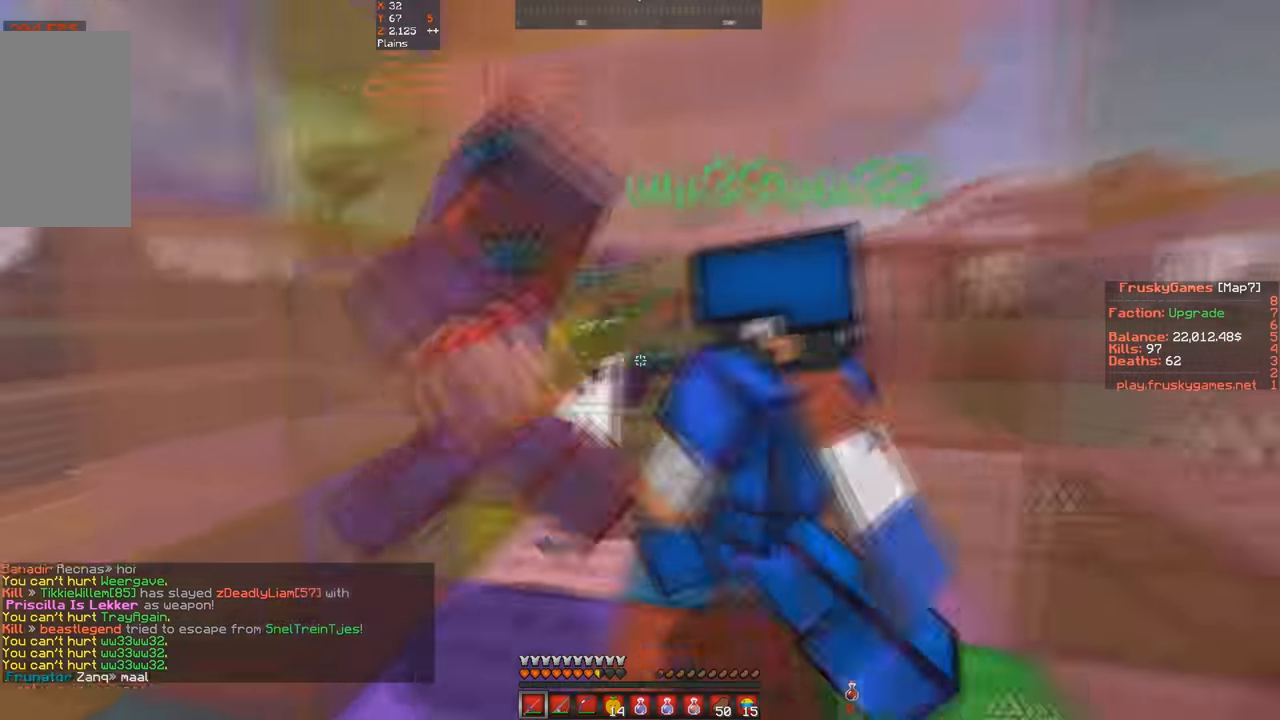
{"keys": ["d"], "events": [[266, "a", "up"], [333, "d", "down"]]}